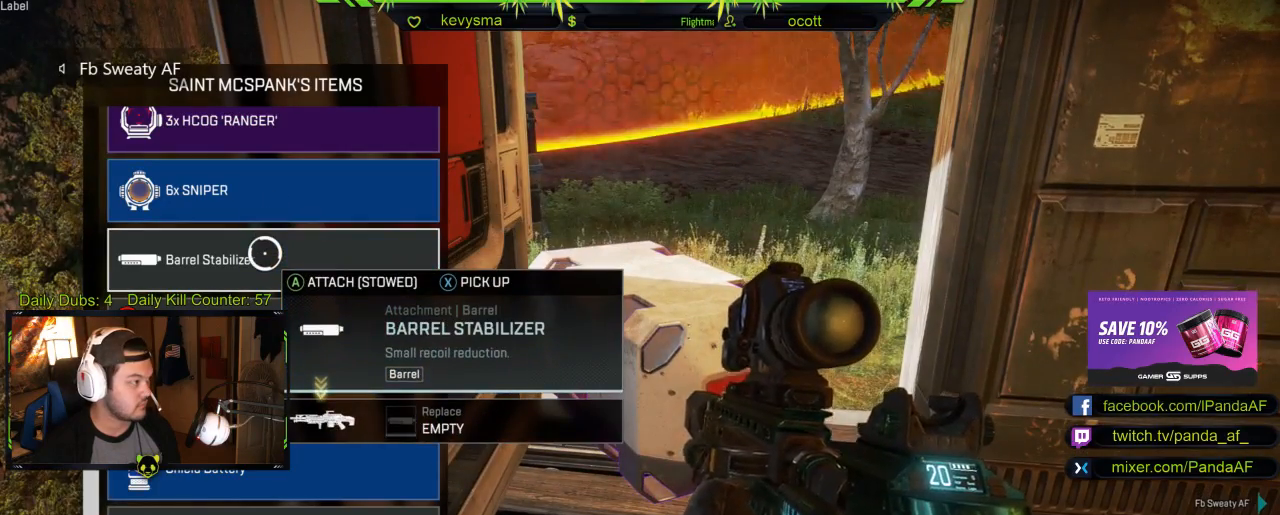
Gameplay with a controller (Xbox layout); each line is a JSON object with the inputs held at the frame after it. "events" lists button and stick changes between this image and that frame as [ms after this image, input, new state], when the widget could be followed in between.
{"buttons": ["A"], "left_stick": "center", "right_stick": "center", "events": [[483, "A", "down"]]}
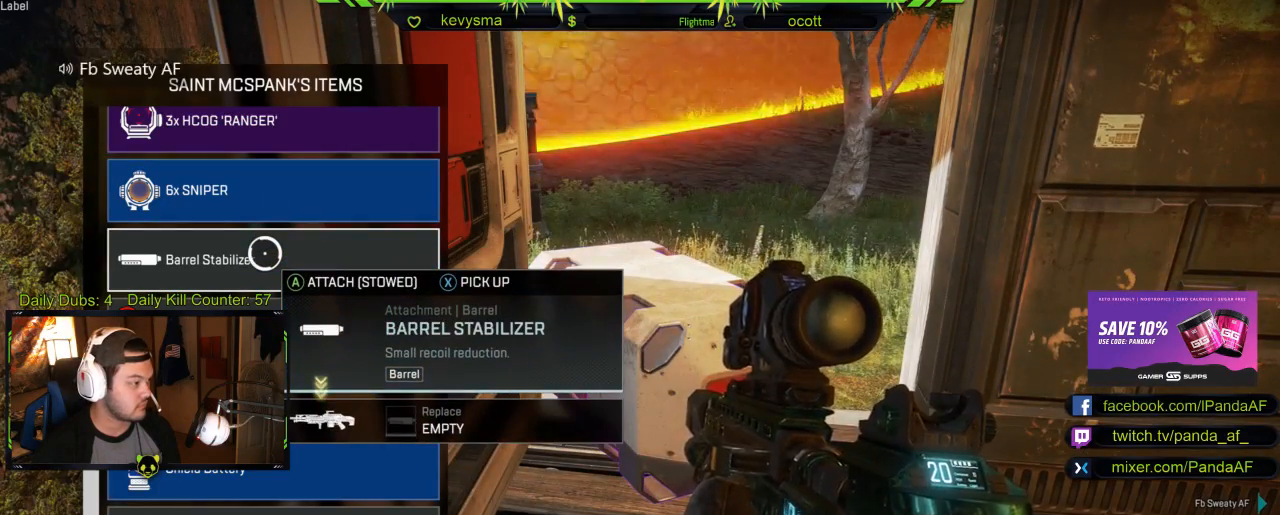
{"buttons": [], "left_stick": "down", "right_stick": "center", "events": [[133, "A", "up"], [367, "left_stick", "down"]]}
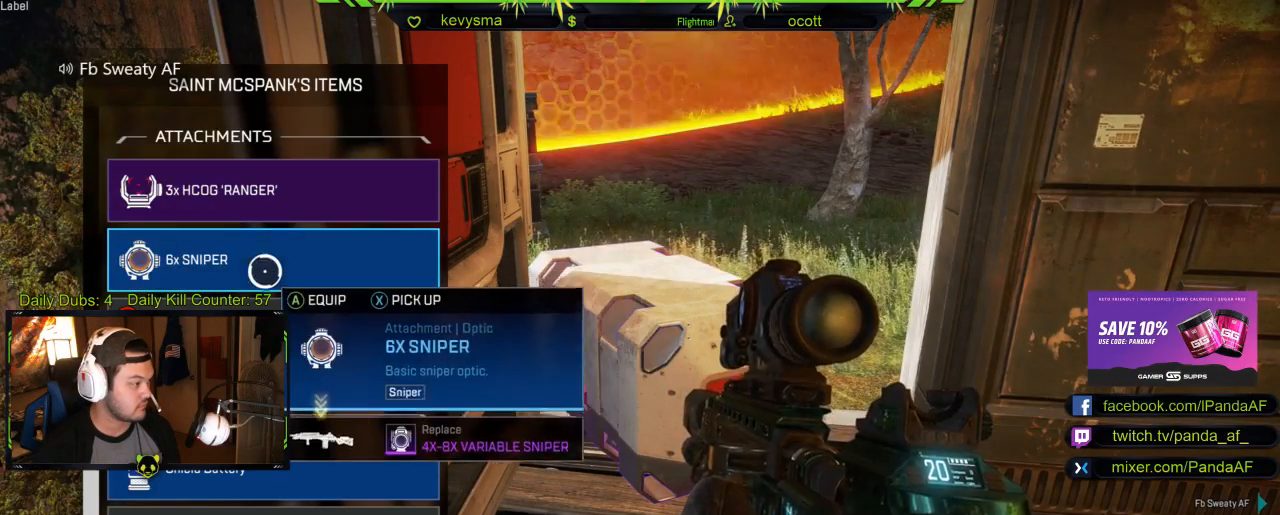
{"buttons": [], "left_stick": "center", "right_stick": "center", "events": [[67, "right_stick", "down"], [267, "left_stick", "center"], [367, "right_stick", "center"]]}
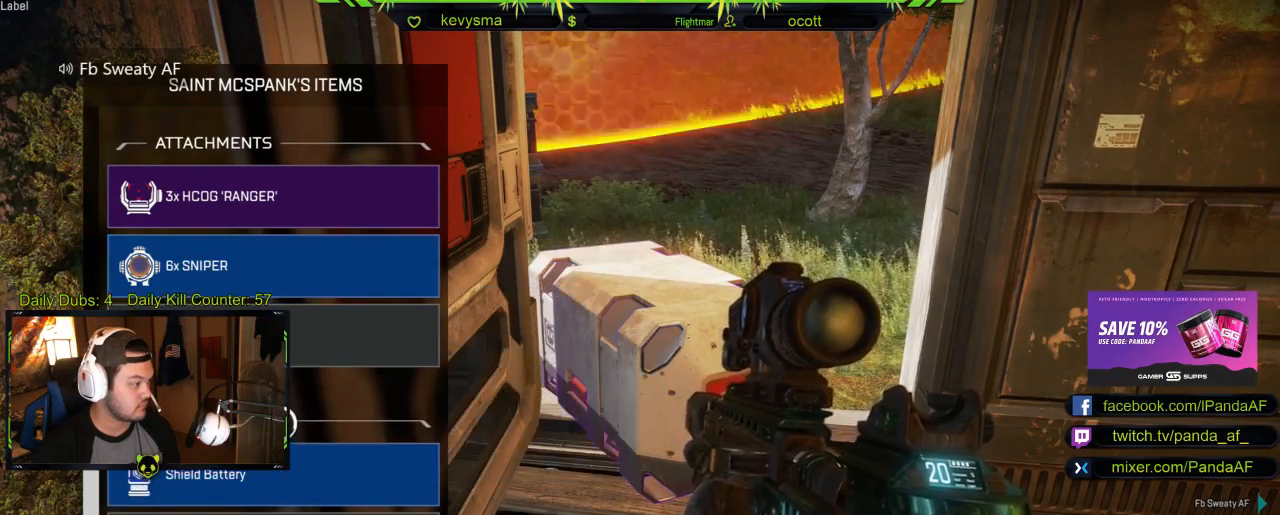
{"buttons": [], "left_stick": "center", "right_stick": "center", "events": [[33, "left_stick", "down"], [233, "left_stick", "center"], [283, "A", "down"], [450, "A", "up"]]}
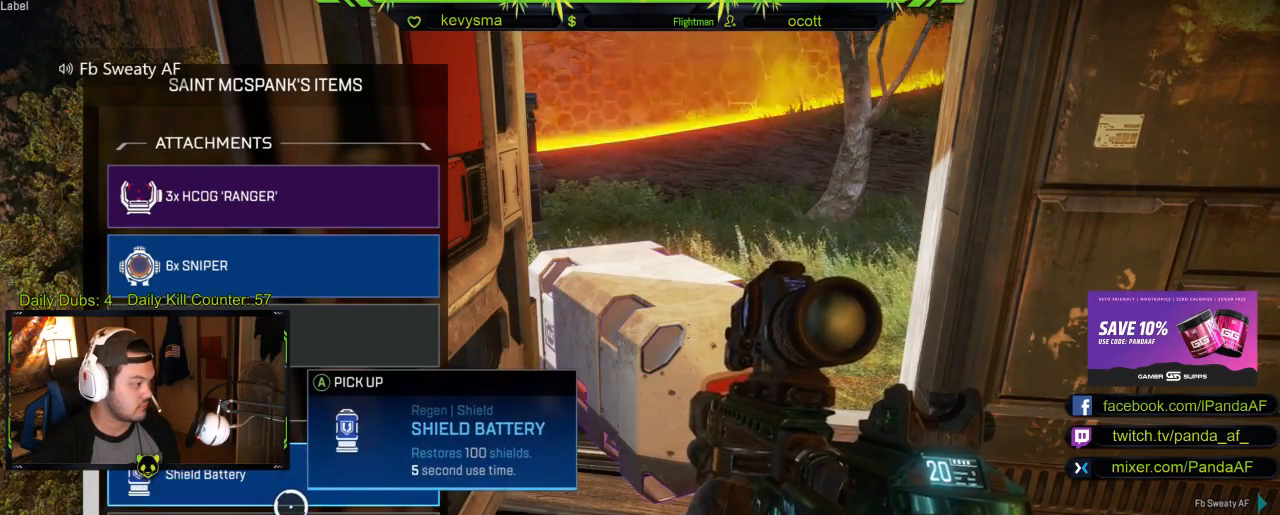
{"buttons": [], "left_stick": "down", "right_stick": "center", "events": [[433, "left_stick", "down"]]}
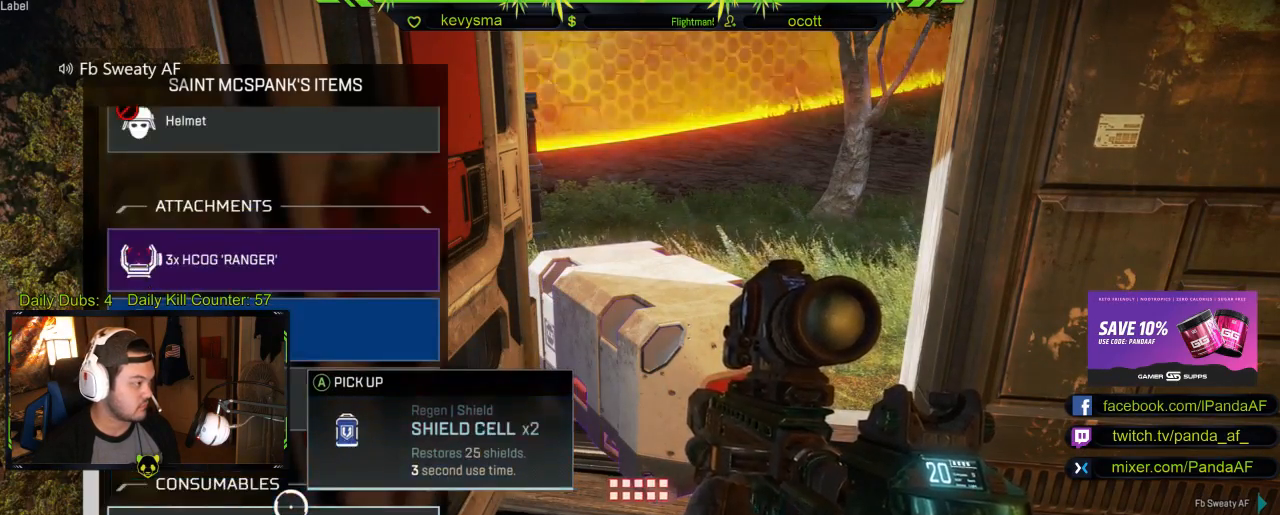
{"buttons": [], "left_stick": "center", "right_stick": "center", "events": [[100, "left_stick", "center"], [200, "A", "down"], [333, "A", "up"]]}
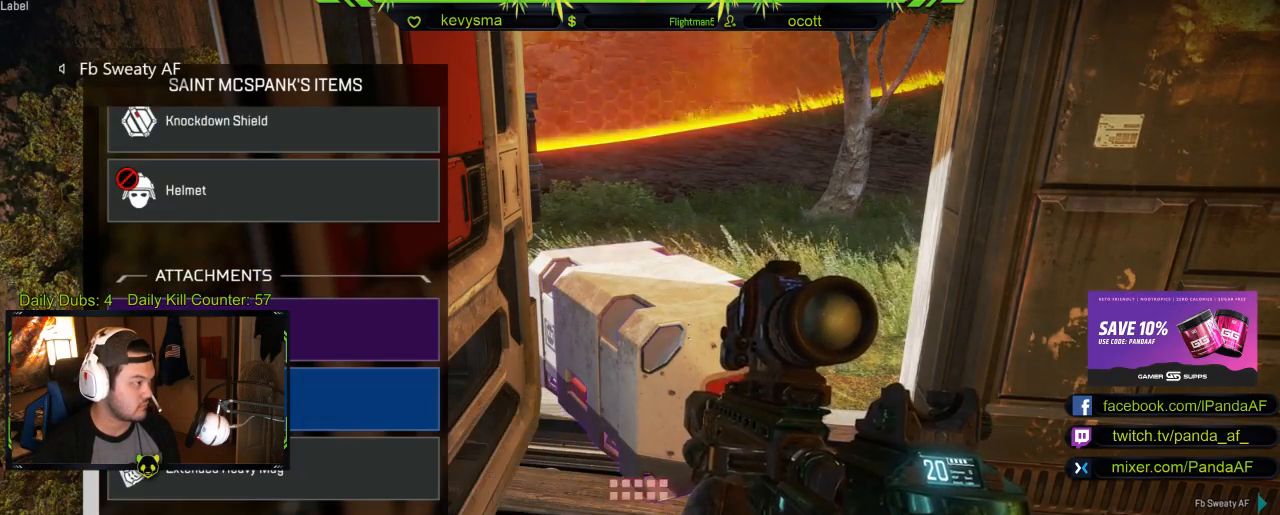
{"buttons": [], "left_stick": "down", "right_stick": "center", "events": [[367, "B", "down"], [383, "left_stick", "down"], [467, "B", "up"]]}
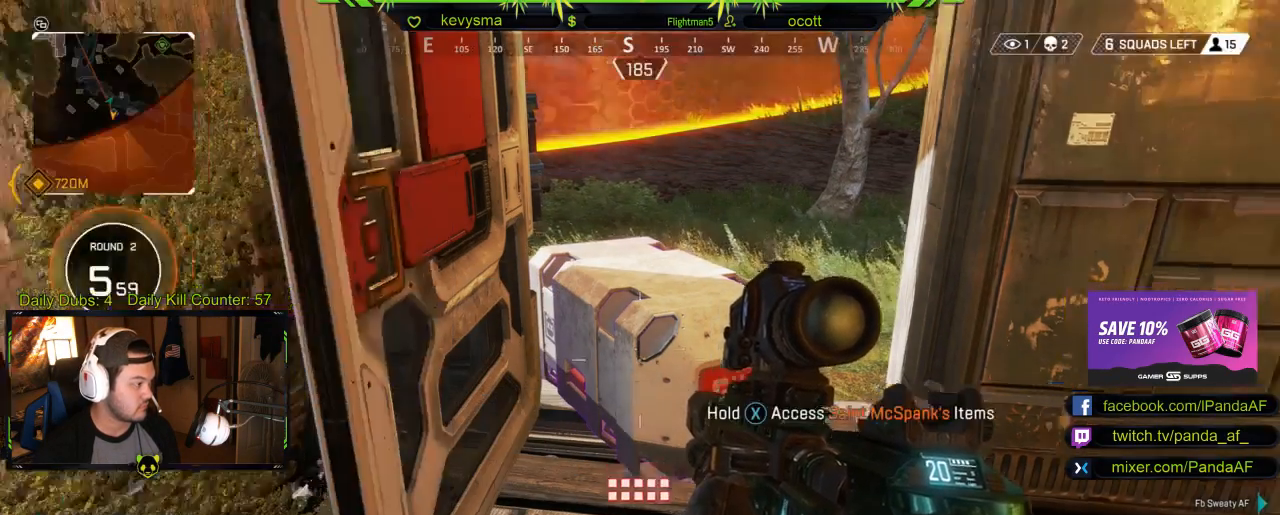
{"buttons": ["L3"], "left_stick": "up-right", "right_stick": "right", "events": [[117, "right_stick", "right"], [133, "left_stick", "down-right"], [333, "left_stick", "up-right"], [433, "L3", "down"]]}
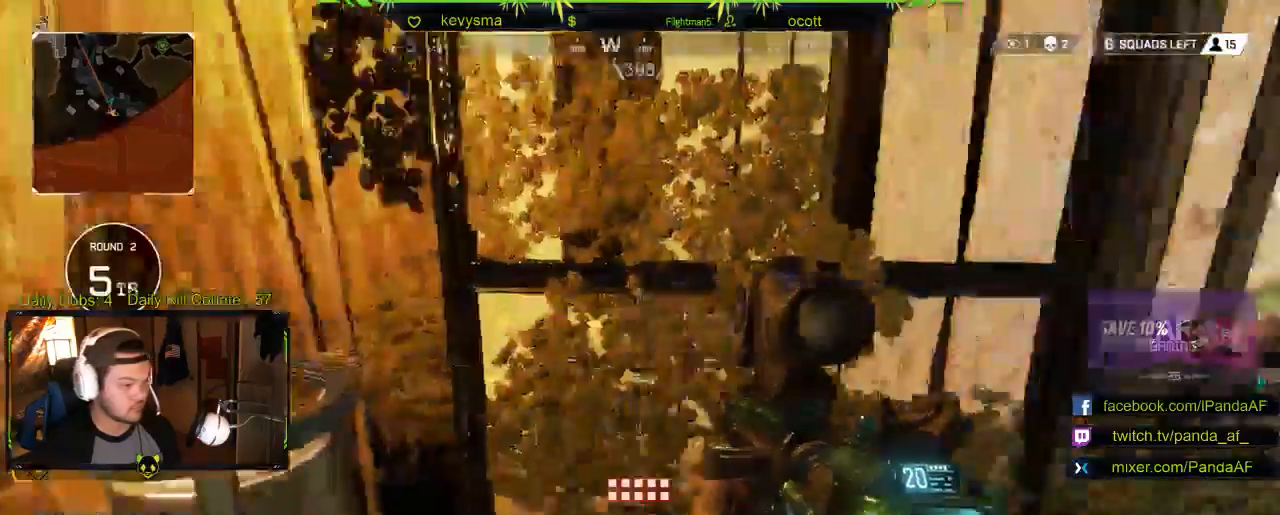
{"buttons": [], "left_stick": "up", "right_stick": "center", "events": [[117, "L3", "up"], [133, "right_stick", "center"], [217, "Y", "down"], [317, "Y", "up"], [400, "R2", "down"], [400, "left_stick", "up"], [450, "R2", "up"]]}
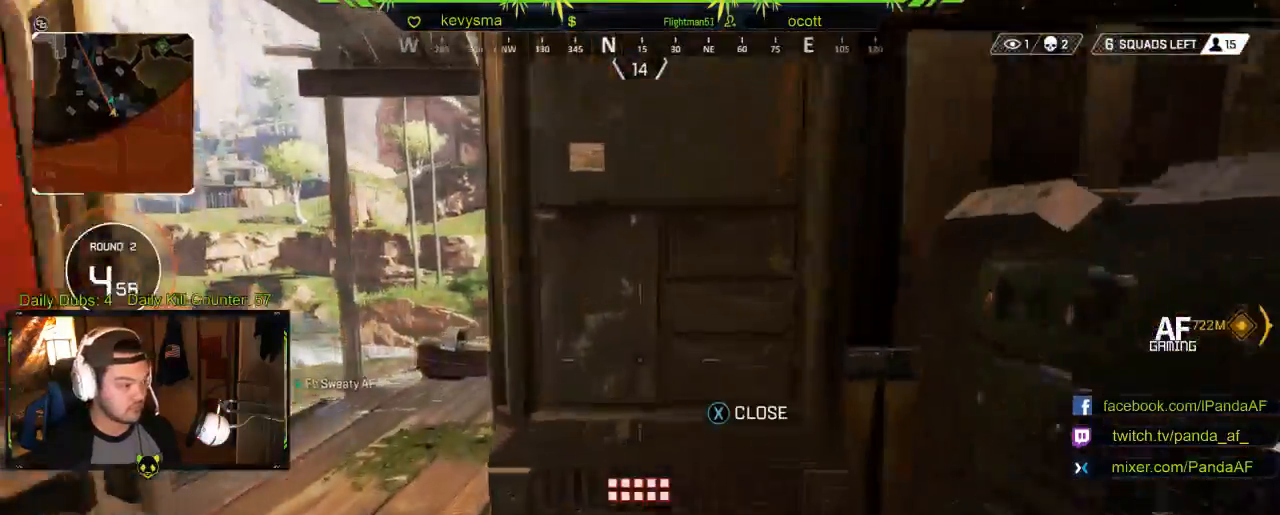
{"buttons": [], "left_stick": "up", "right_stick": "right", "events": [[17, "right_stick", "left"], [183, "right_stick", "center"], [483, "right_stick", "right"]]}
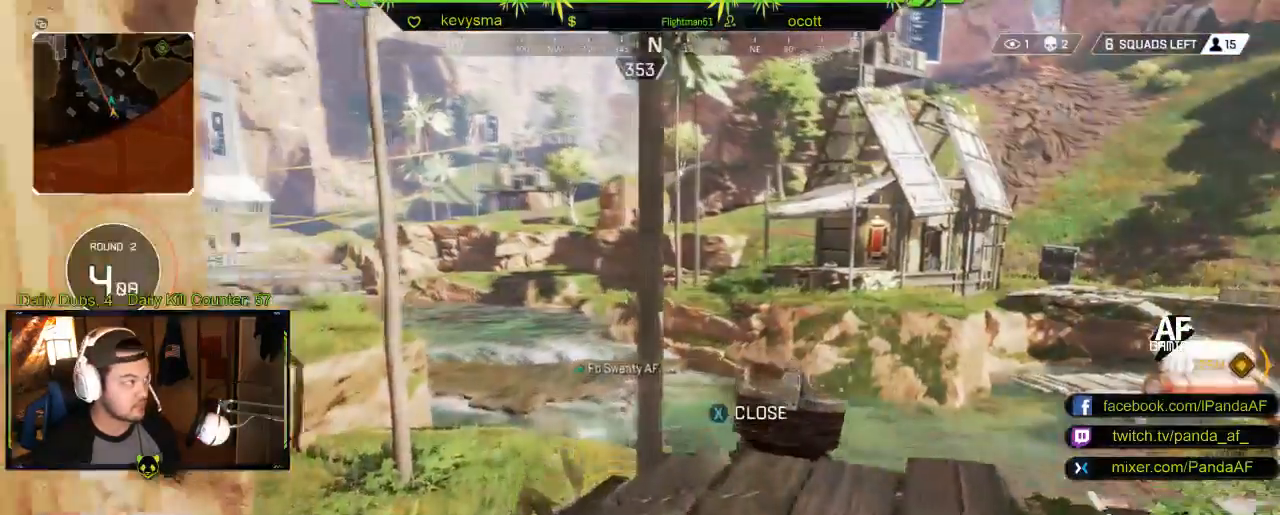
{"buttons": [], "left_stick": "up", "right_stick": "left", "events": [[150, "right_stick", "center"], [283, "right_stick", "left"]]}
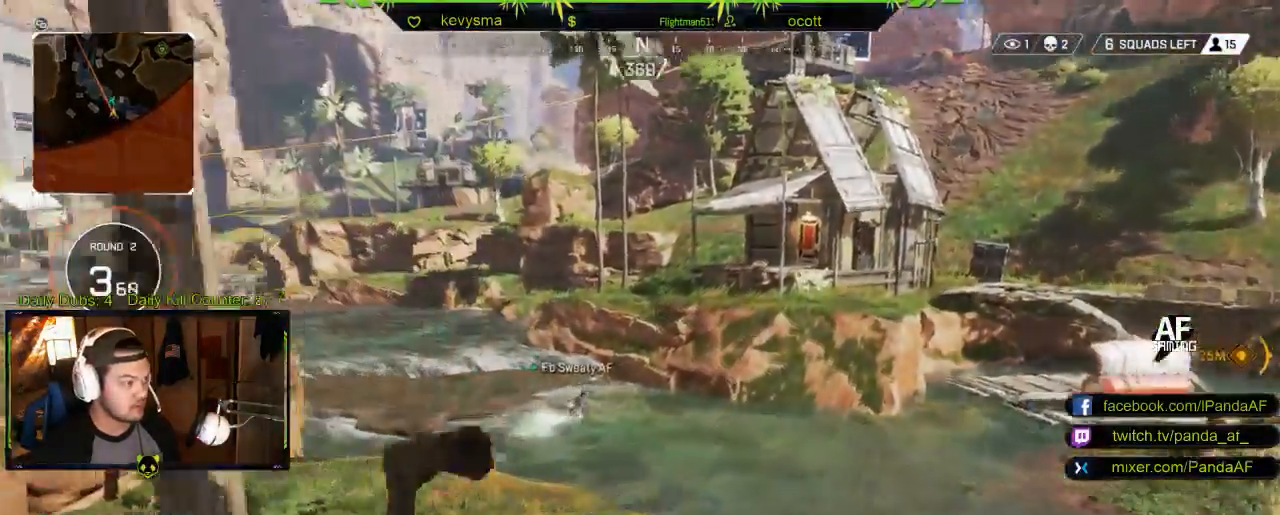
{"buttons": [], "left_stick": "up", "right_stick": "center", "events": [[117, "right_stick", "center"]]}
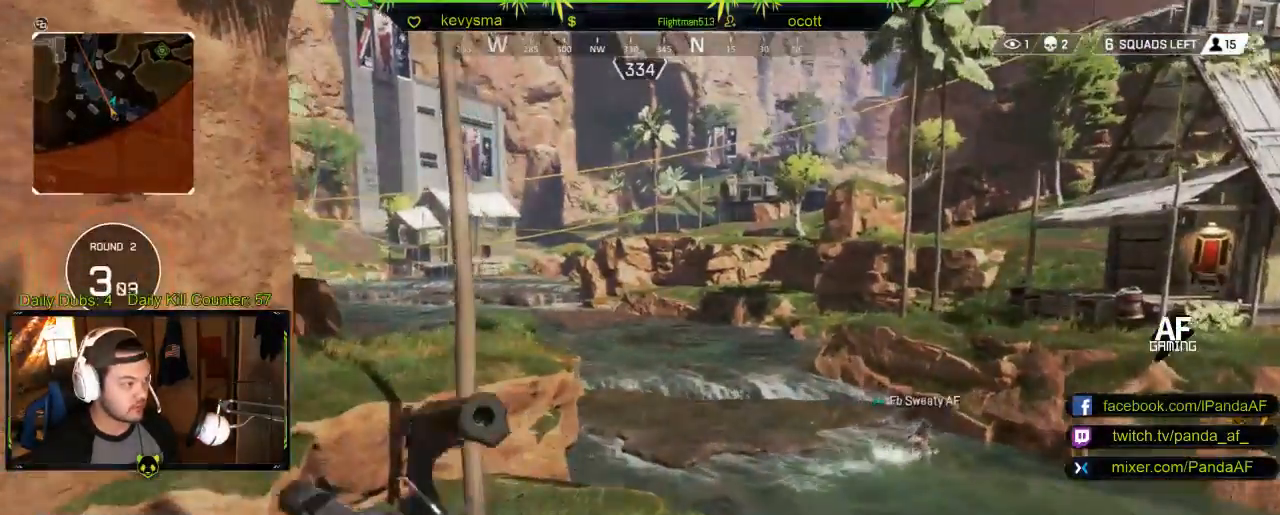
{"buttons": [], "left_stick": "up", "right_stick": "up-left", "events": [[383, "right_stick", "up-left"]]}
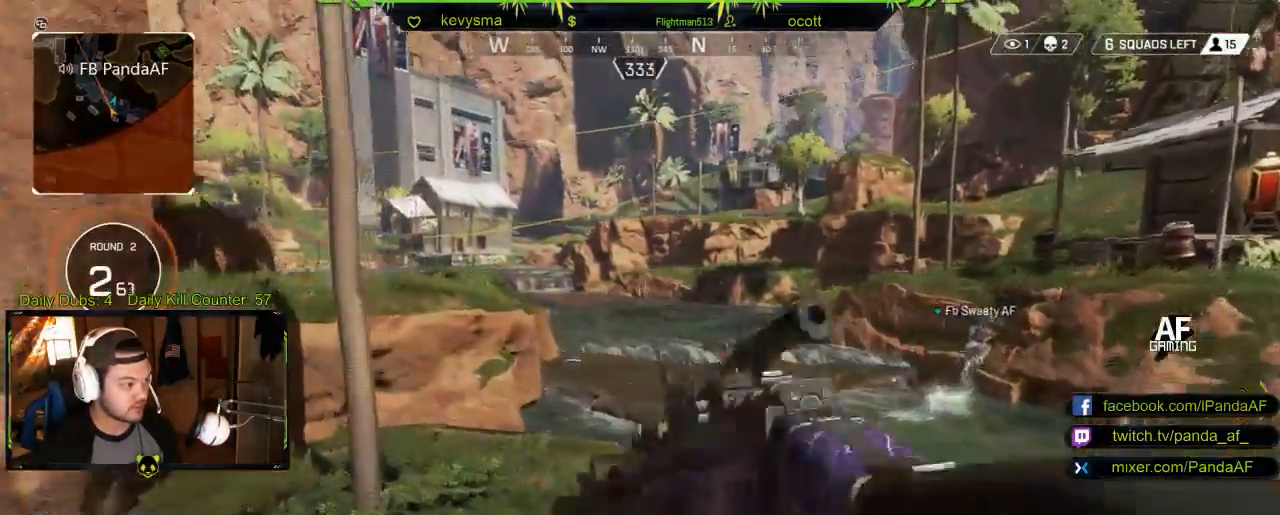
{"buttons": [], "left_stick": "up", "right_stick": "center", "events": [[17, "right_stick", "center"]]}
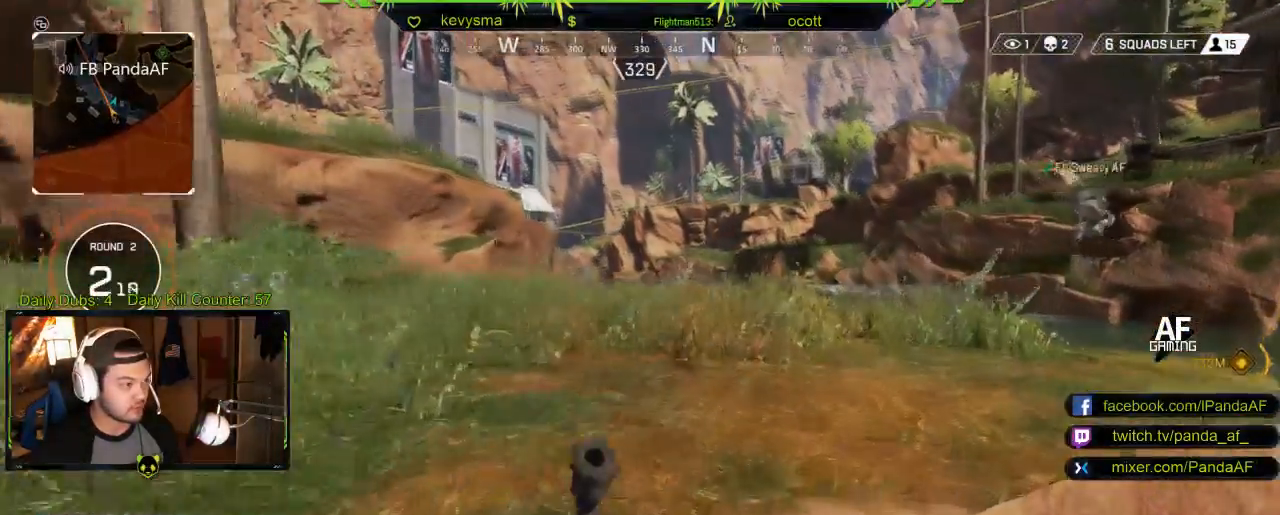
{"buttons": [], "left_stick": "up-right", "right_stick": "center", "events": [[350, "left_stick", "up-right"]]}
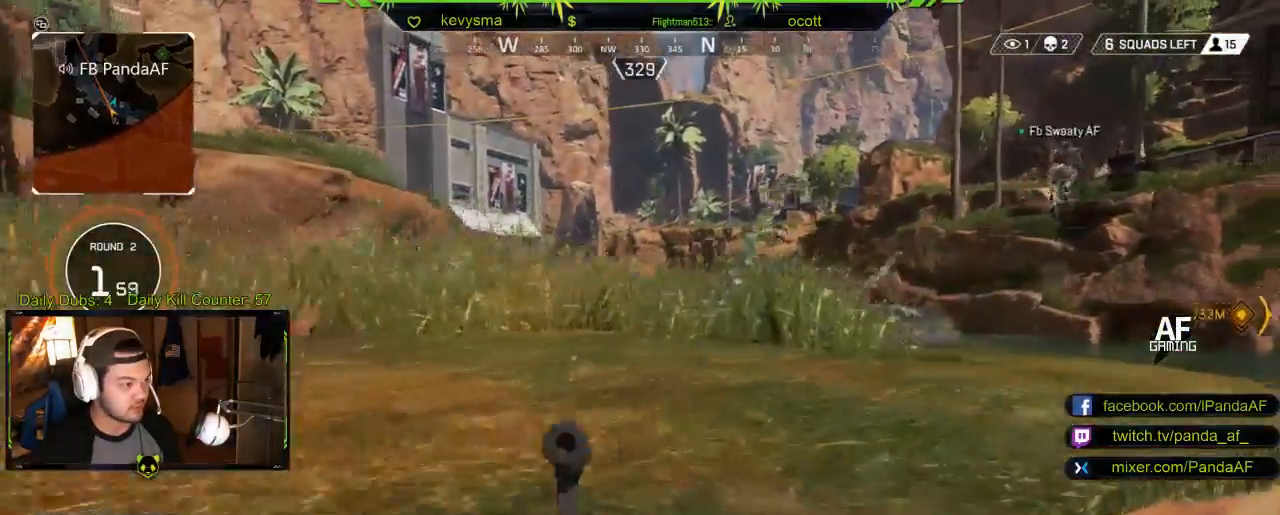
{"buttons": ["Y"], "left_stick": "up-right", "right_stick": "center", "events": [[83, "right_stick", "right"], [217, "right_stick", "center"], [467, "Y", "down"]]}
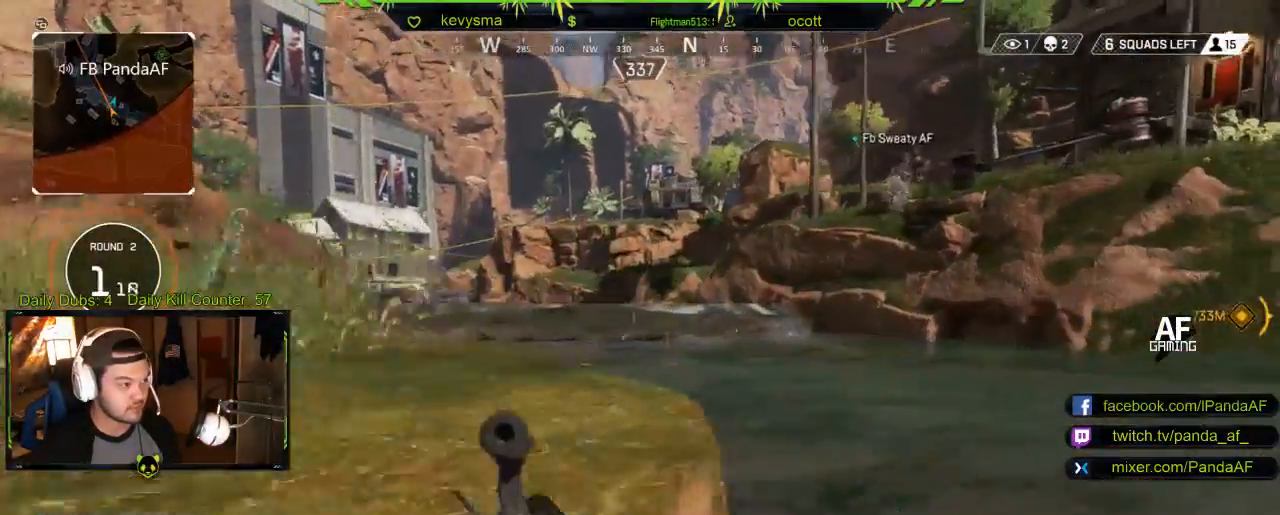
{"buttons": [], "left_stick": "up", "right_stick": "center", "events": [[83, "Y", "up"], [433, "left_stick", "up"]]}
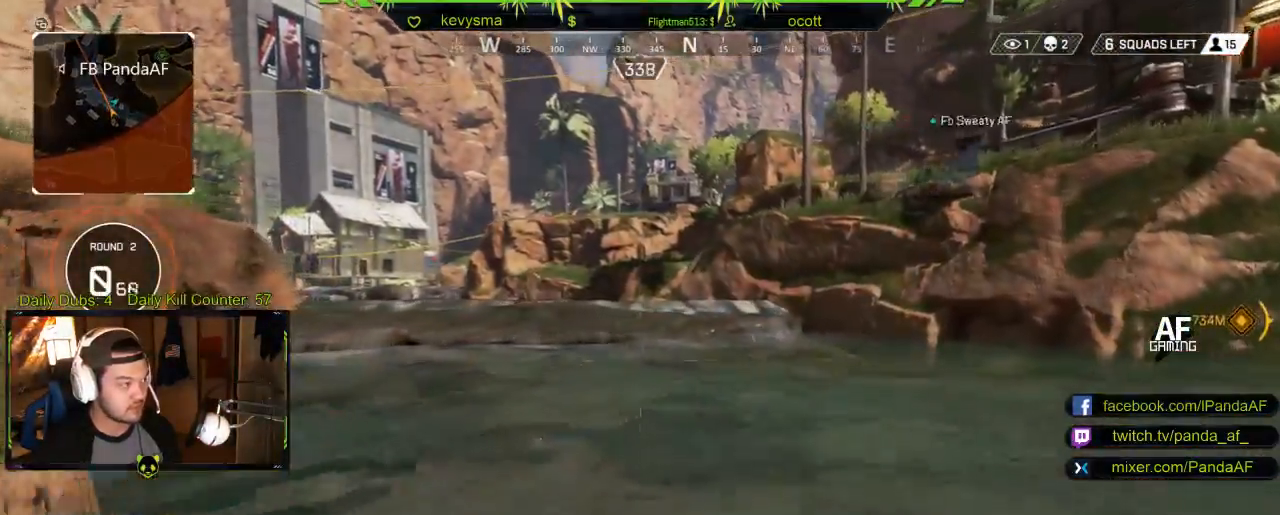
{"buttons": [], "left_stick": "up", "right_stick": "center", "events": [[17, "SELECT", "down"], [167, "SELECT", "up"]]}
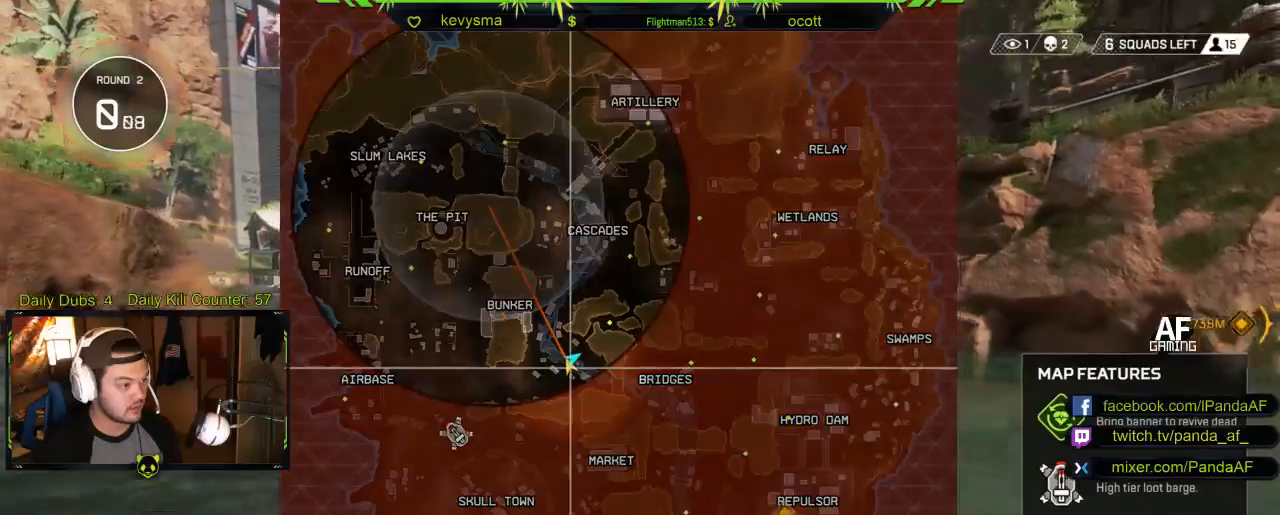
{"buttons": ["SELECT"], "left_stick": "up", "right_stick": "center", "events": [[400, "SELECT", "down"]]}
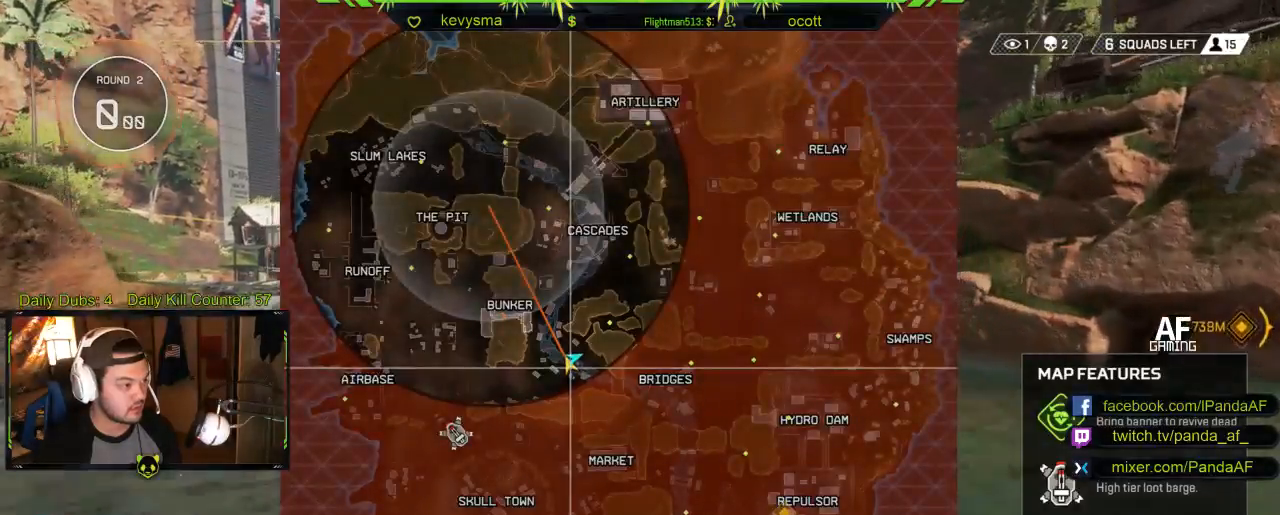
{"buttons": ["Y"], "left_stick": "up", "right_stick": "center", "events": [[33, "SELECT", "up"], [417, "Y", "down"]]}
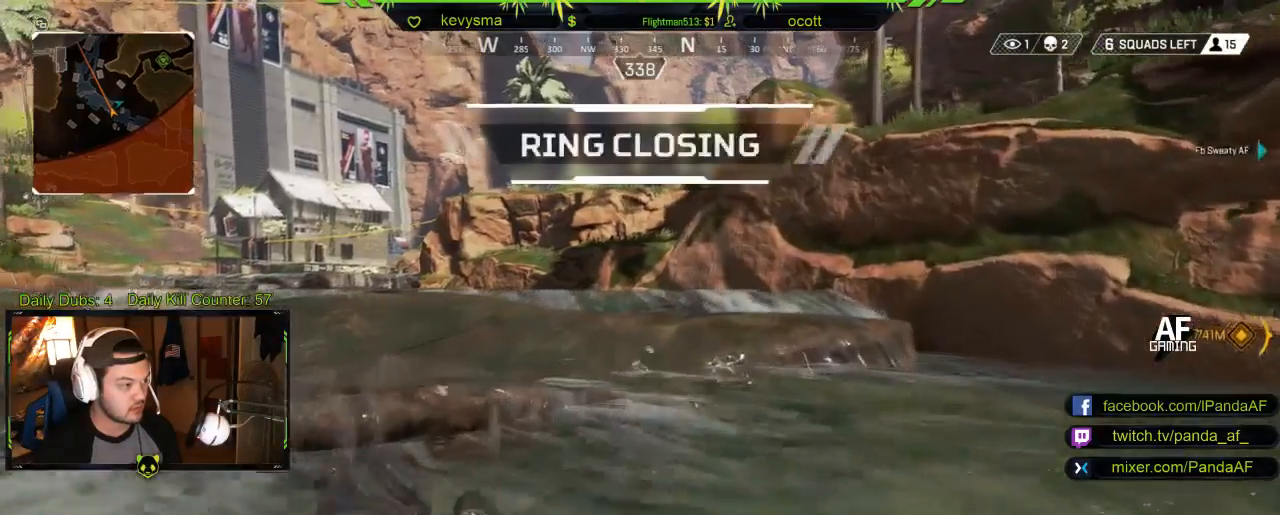
{"buttons": ["Y"], "left_stick": "up", "right_stick": "center", "events": []}
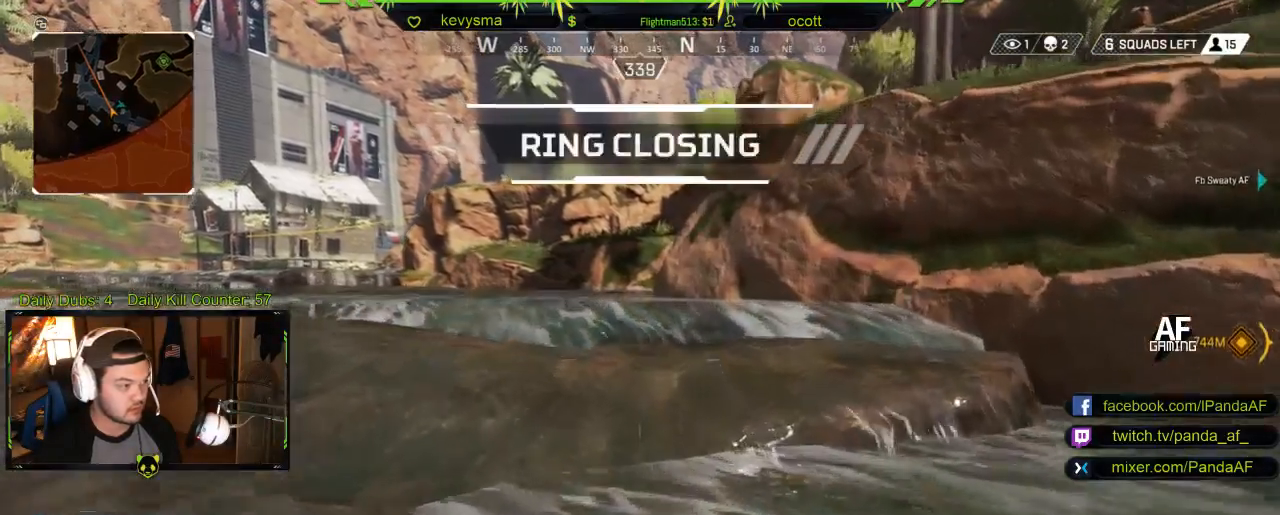
{"buttons": [], "left_stick": "up", "right_stick": "center", "events": [[33, "Y", "up"], [167, "right_stick", "left"], [367, "right_stick", "center"]]}
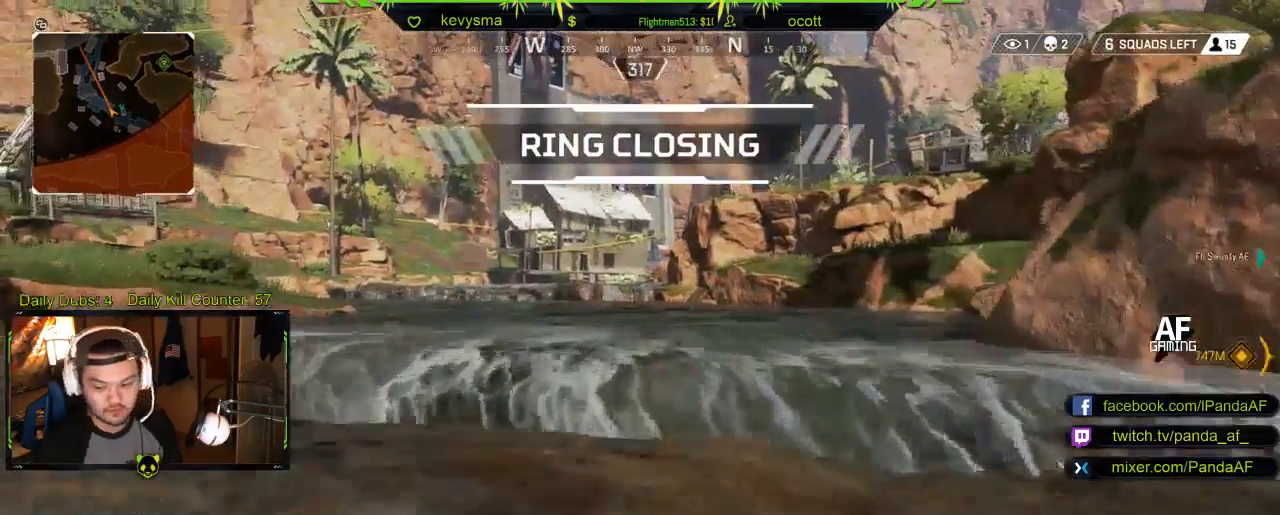
{"buttons": [], "left_stick": "up", "right_stick": "center", "events": []}
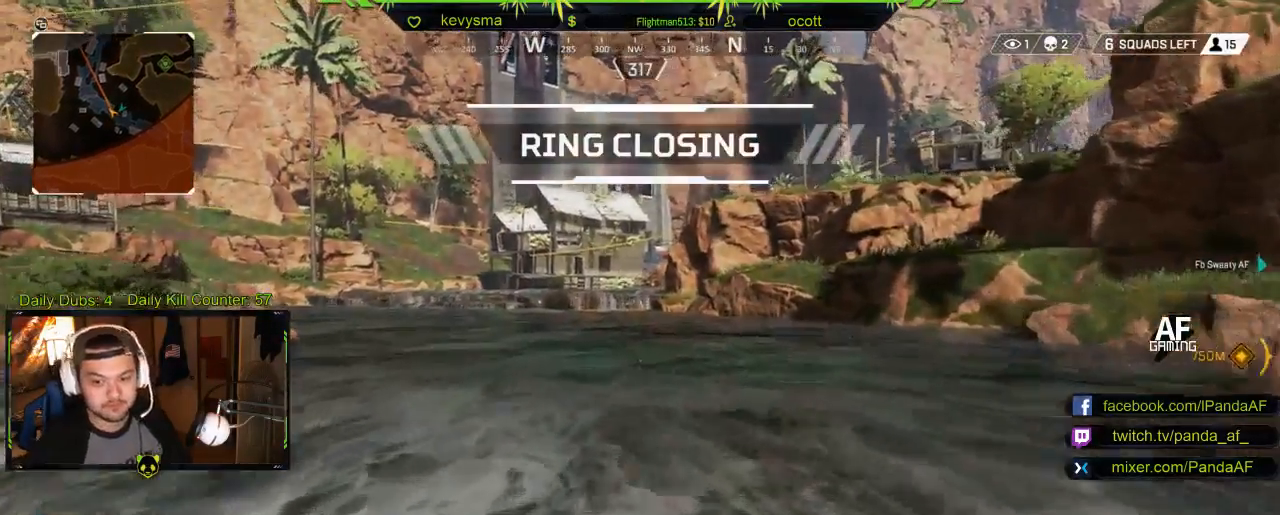
{"buttons": [], "left_stick": "up", "right_stick": "center", "events": []}
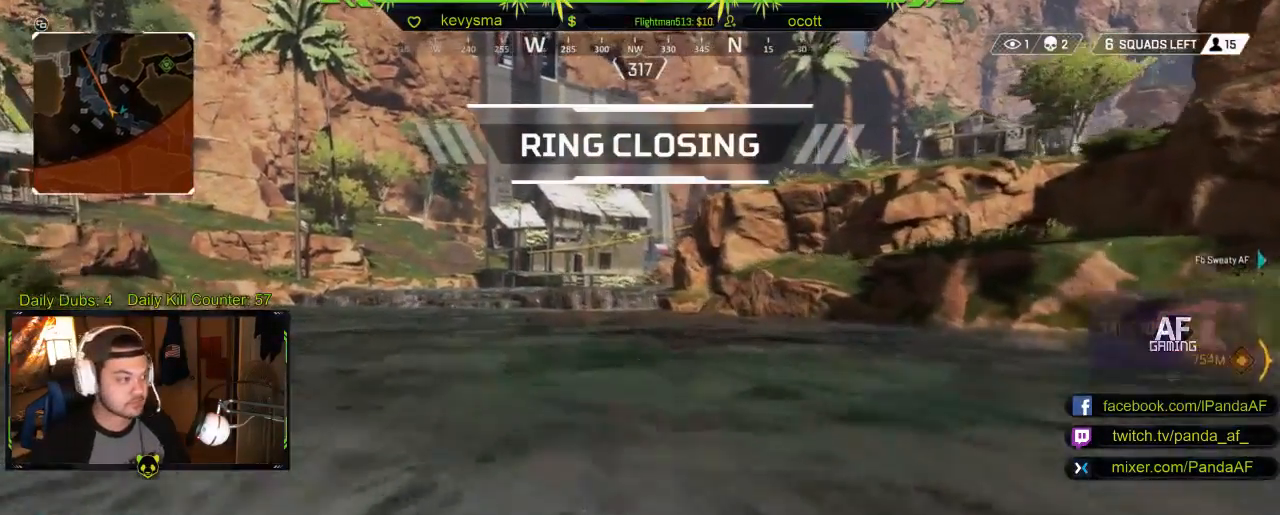
{"buttons": [], "left_stick": "up", "right_stick": "center", "events": []}
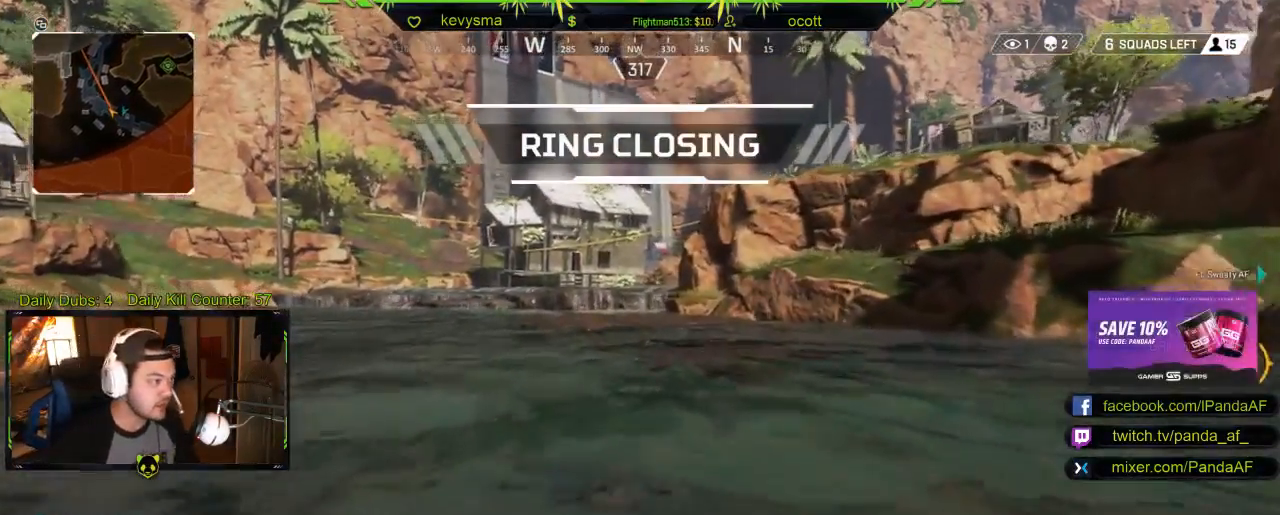
{"buttons": [], "left_stick": "up", "right_stick": "center", "events": []}
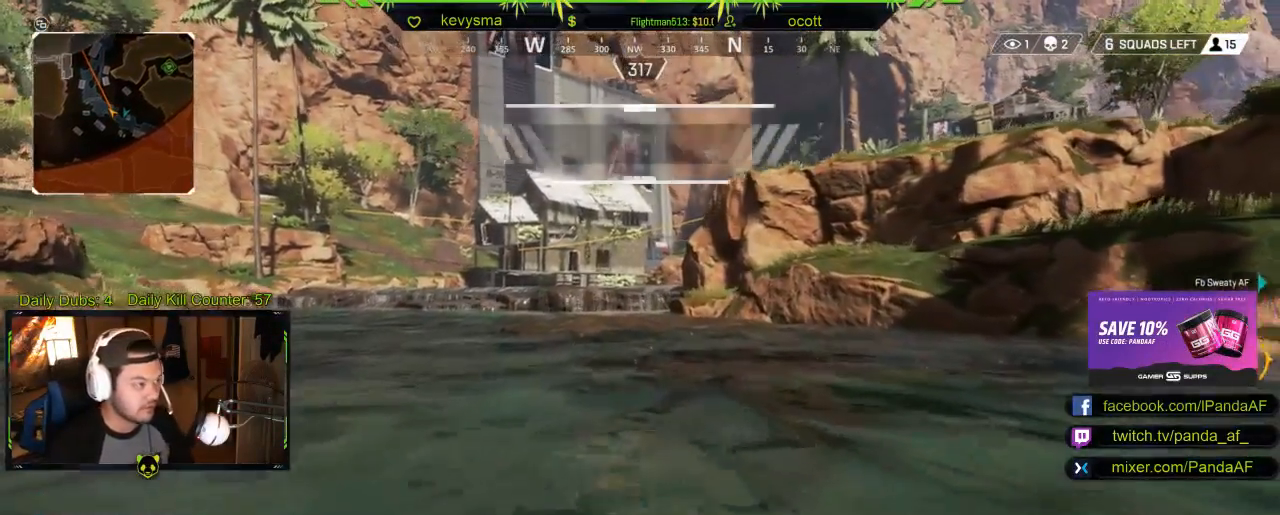
{"buttons": [], "left_stick": "up", "right_stick": "center", "events": []}
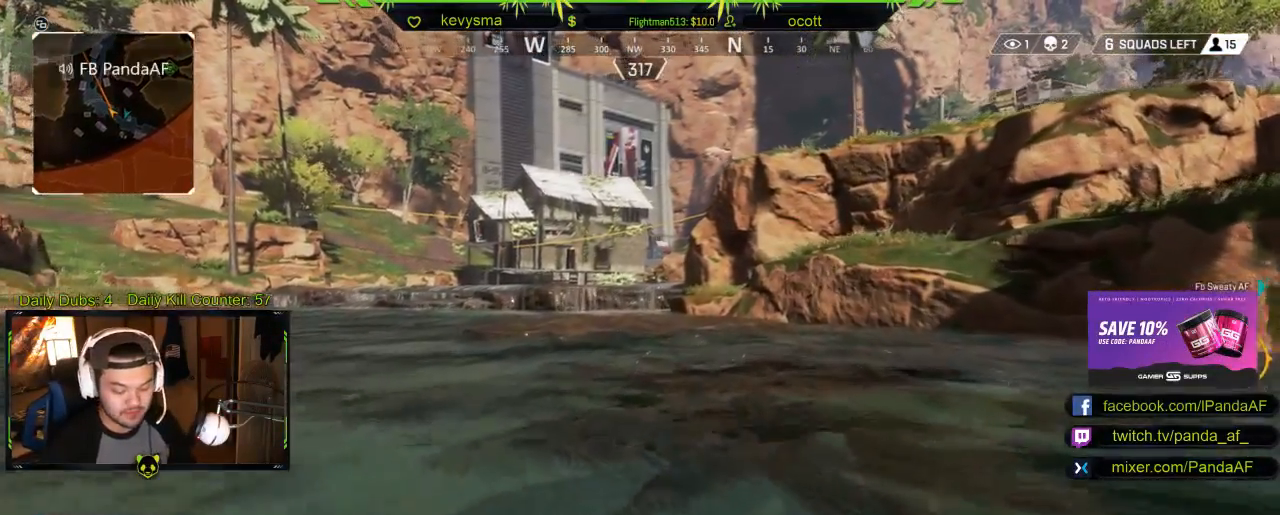
{"buttons": [], "left_stick": "up", "right_stick": "center", "events": []}
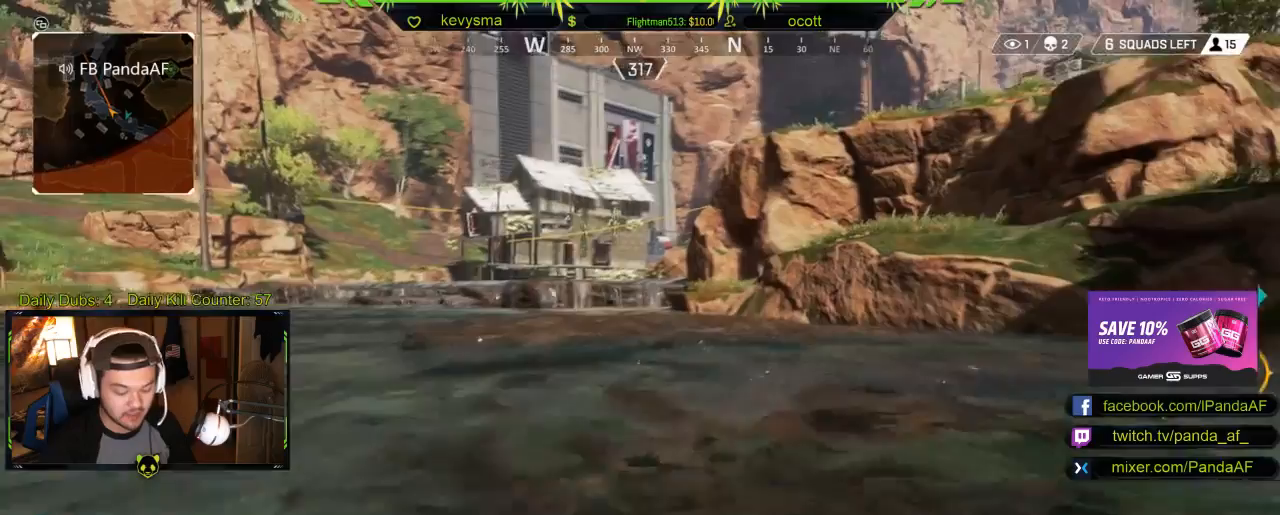
{"buttons": [], "left_stick": "up", "right_stick": "center", "events": []}
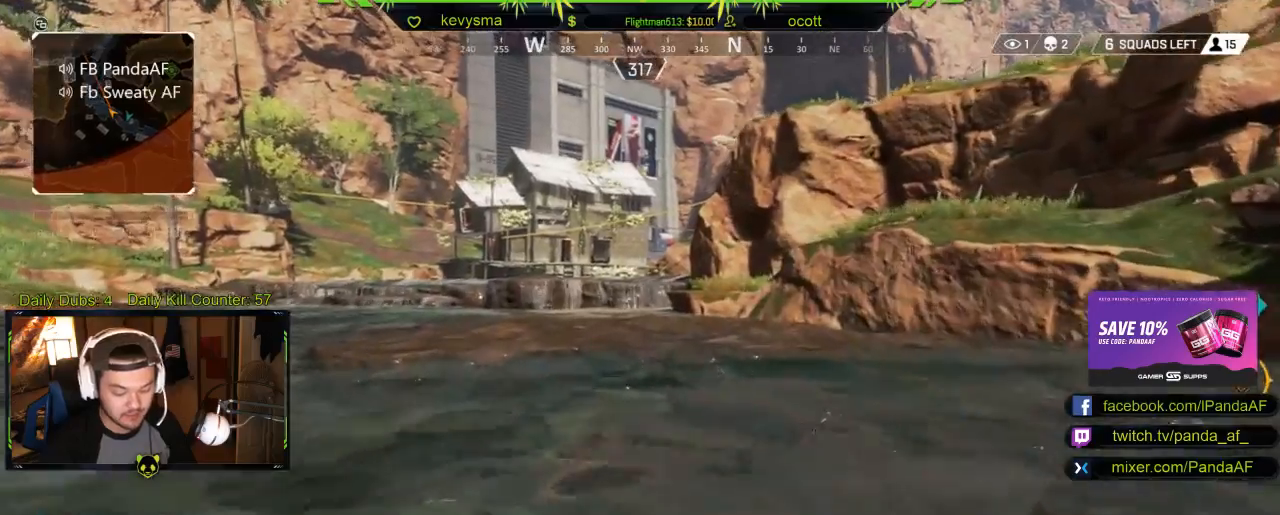
{"buttons": [], "left_stick": "up", "right_stick": "center", "events": []}